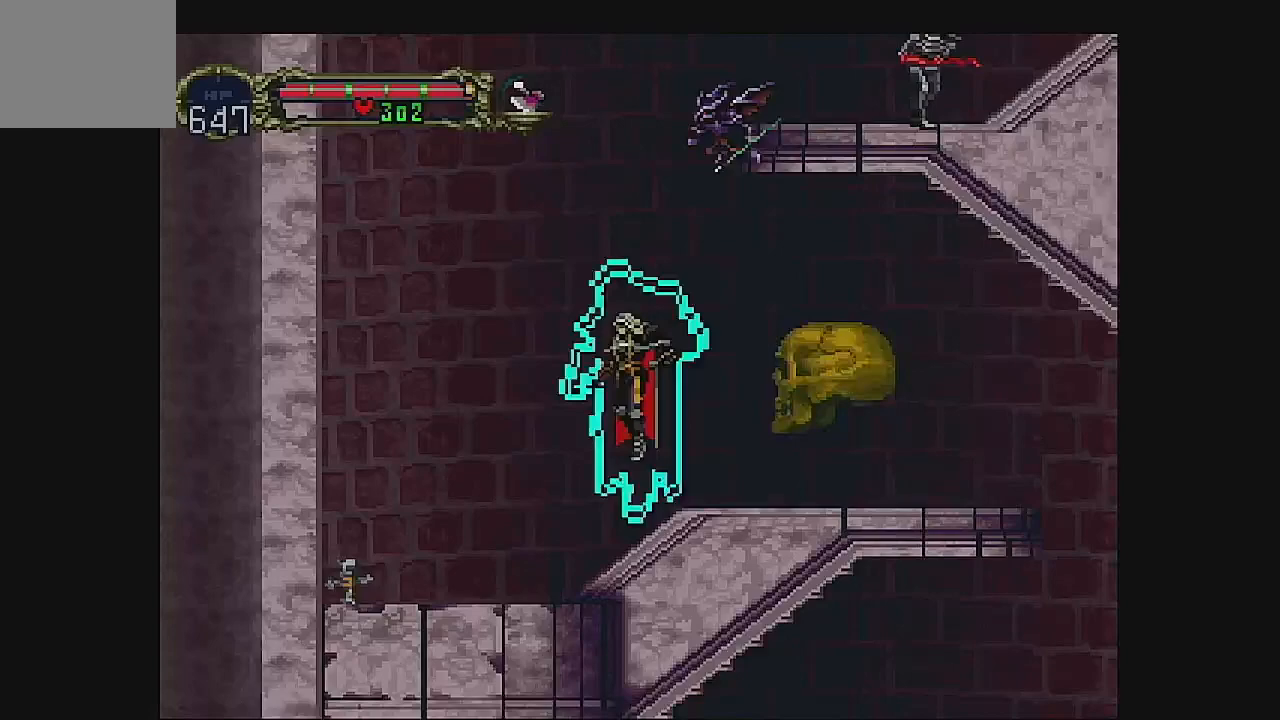
Gameplay with a controller (Xbox layout); each line is a JSON object with the inputs held at the frame after it (dt_ms = milliseconds from this image to that frame). "events" lists button and stick changes between this image and that frame as [ms after this image, input, new state], when the widget could be followed in between. Not read: L1 L3 R1 R3 right_stick.
{"dt_ms": 1000, "buttons": [], "left_stick": "center"}
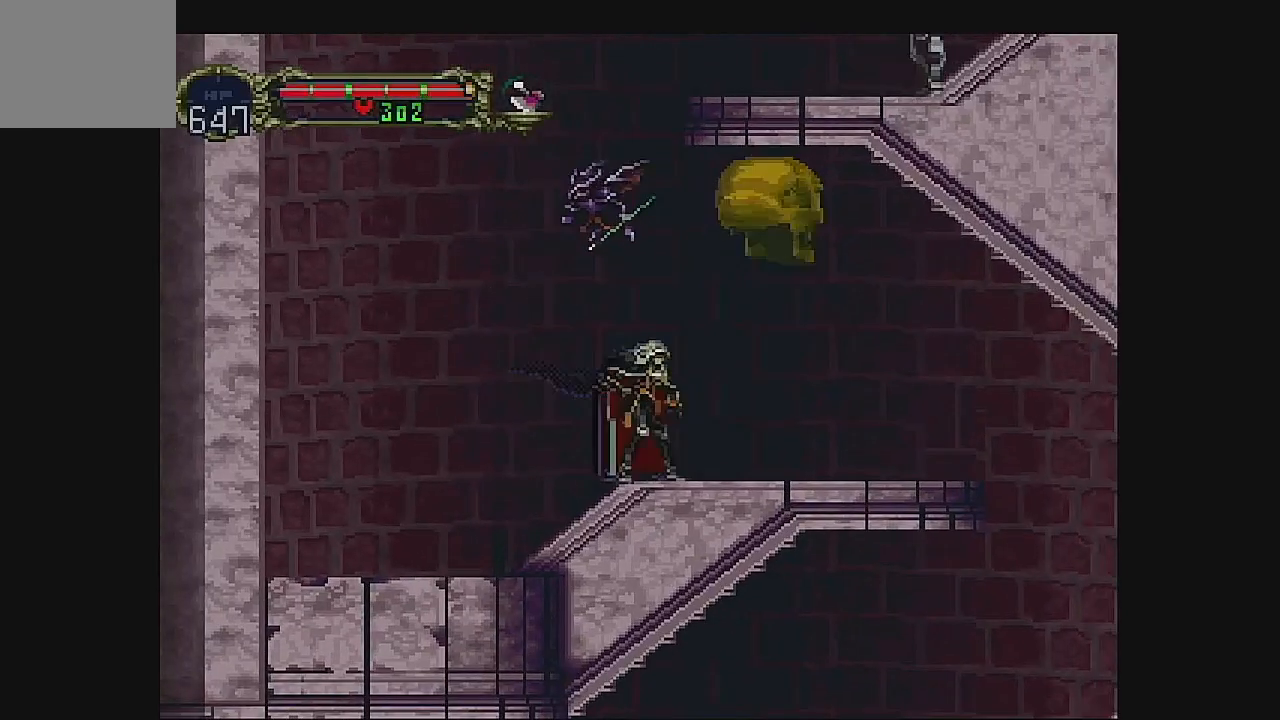
{"dt_ms": 500, "buttons": [], "left_stick": "center", "events": [[33, "DPAD_LEFT", "down"], [233, "DPAD_LEFT", "up"], [333, "DPAD_RIGHT", "down"], [500, "DPAD_RIGHT", "up"]]}
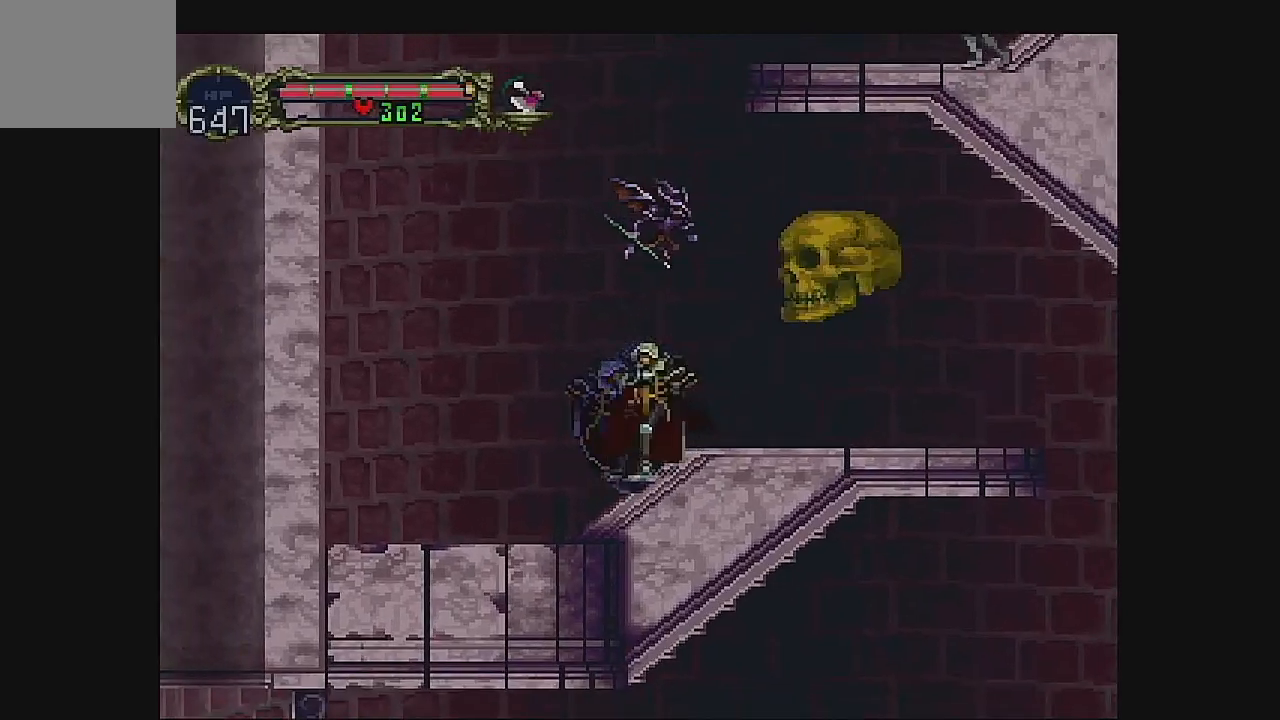
{"dt_ms": 500, "buttons": [], "left_stick": "center", "events": []}
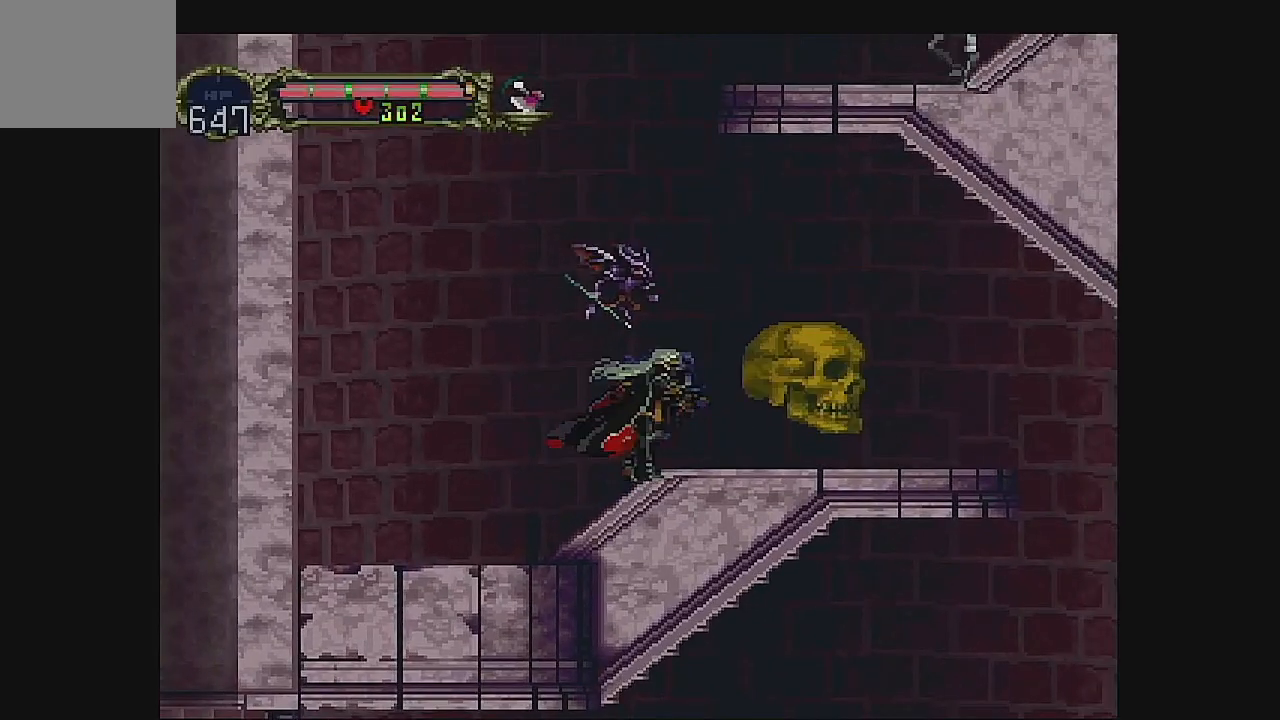
{"dt_ms": 500, "buttons": [], "left_stick": "center", "events": []}
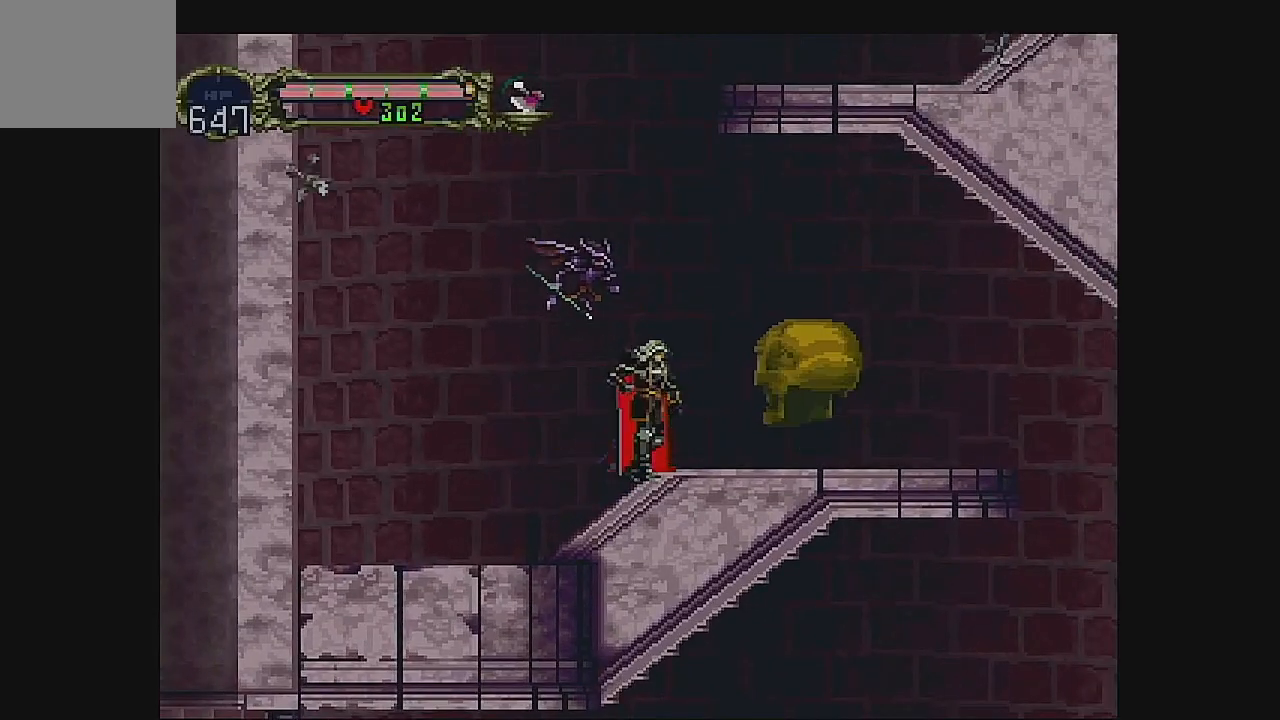
{"dt_ms": 500, "buttons": [], "left_stick": "center", "events": []}
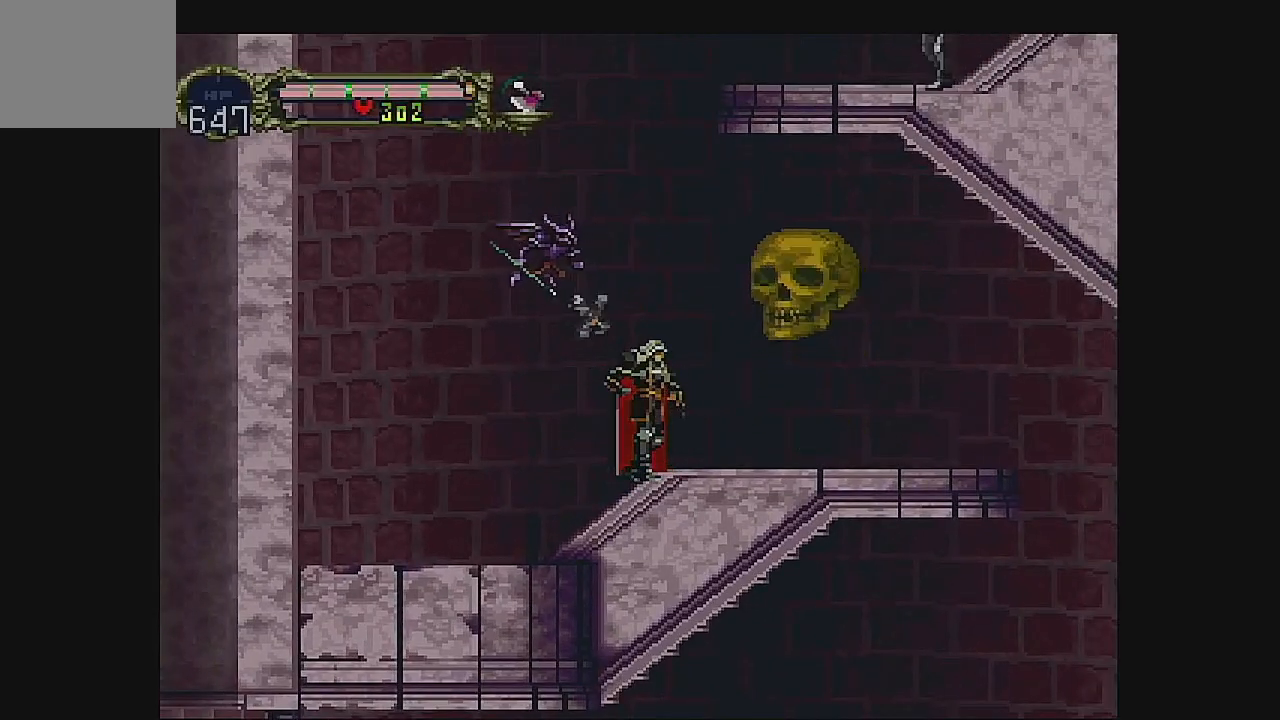
{"dt_ms": 500, "buttons": ["DPAD_UP"], "left_stick": "center", "events": [[300, "DPAD_DOWN", "down"], [400, "DPAD_DOWN", "up"], [467, "DPAD_UP", "down"]]}
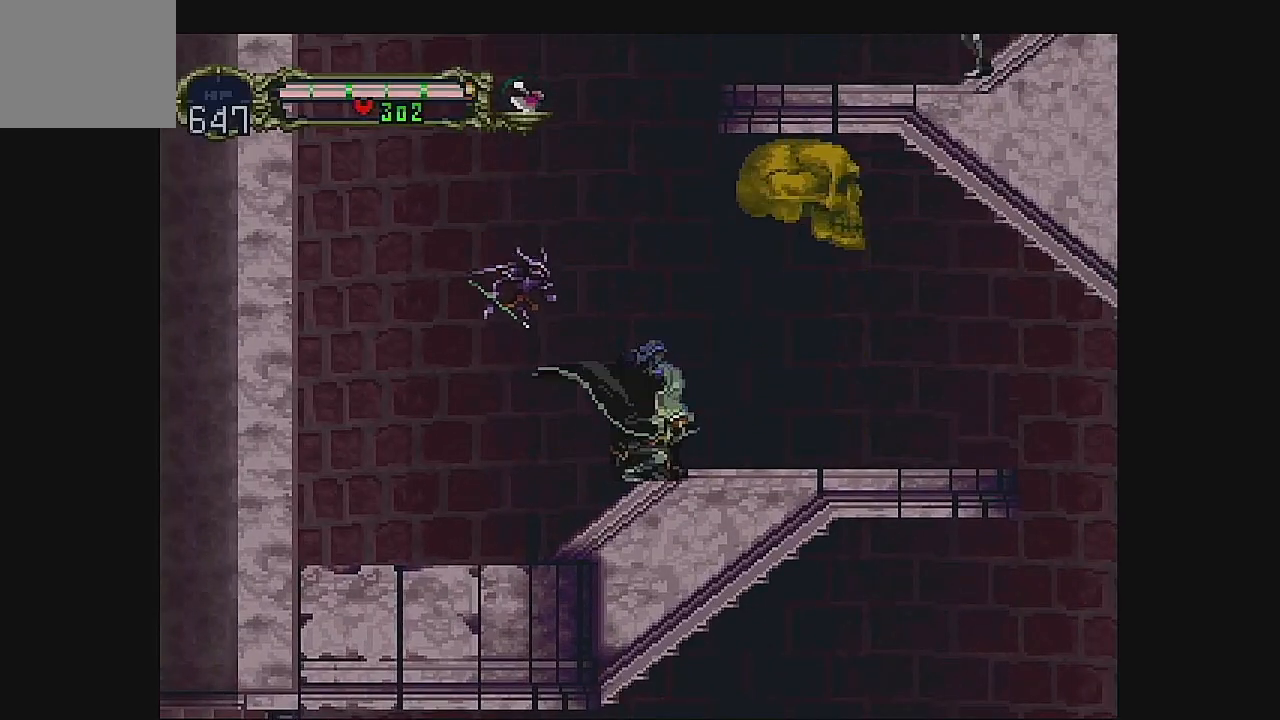
{"dt_ms": 500, "buttons": ["DPAD_RIGHT"], "left_stick": "center", "events": [[67, "A", "down"], [267, "DPAD_UP", "up"], [333, "DPAD_RIGHT", "down"], [433, "A", "up"]]}
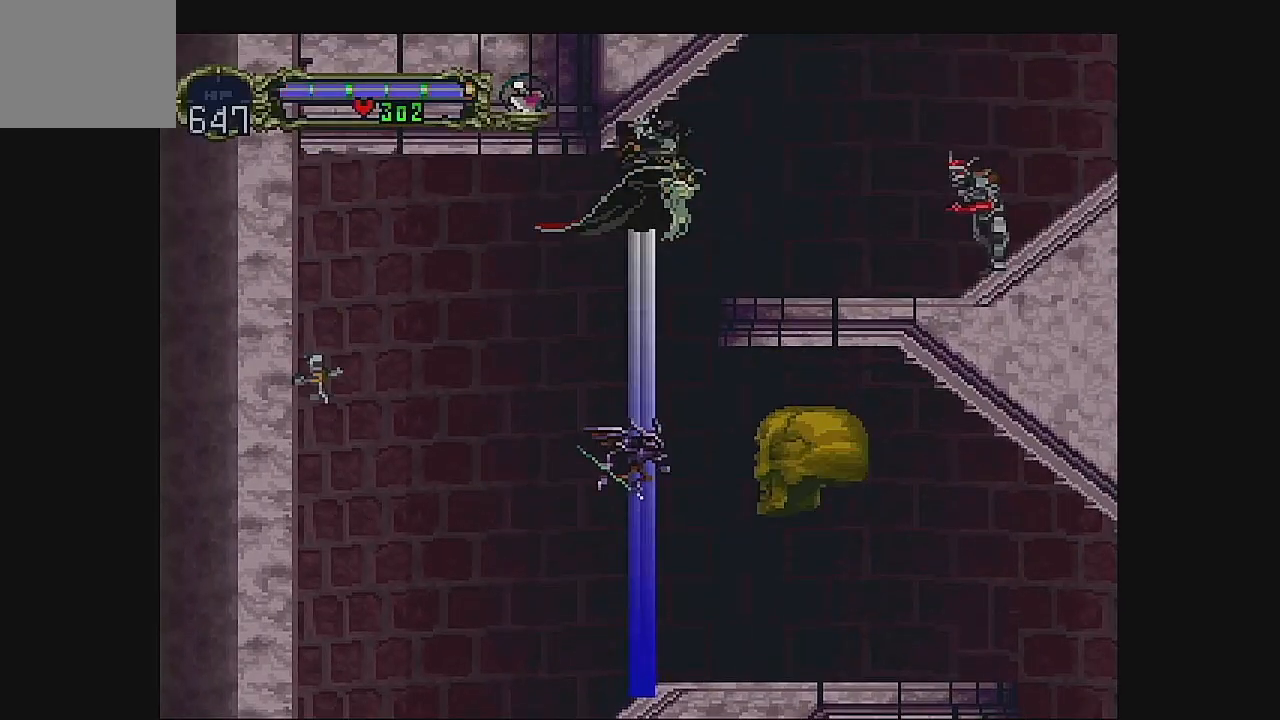
{"dt_ms": 500, "buttons": ["DPAD_RIGHT"], "left_stick": "center", "events": []}
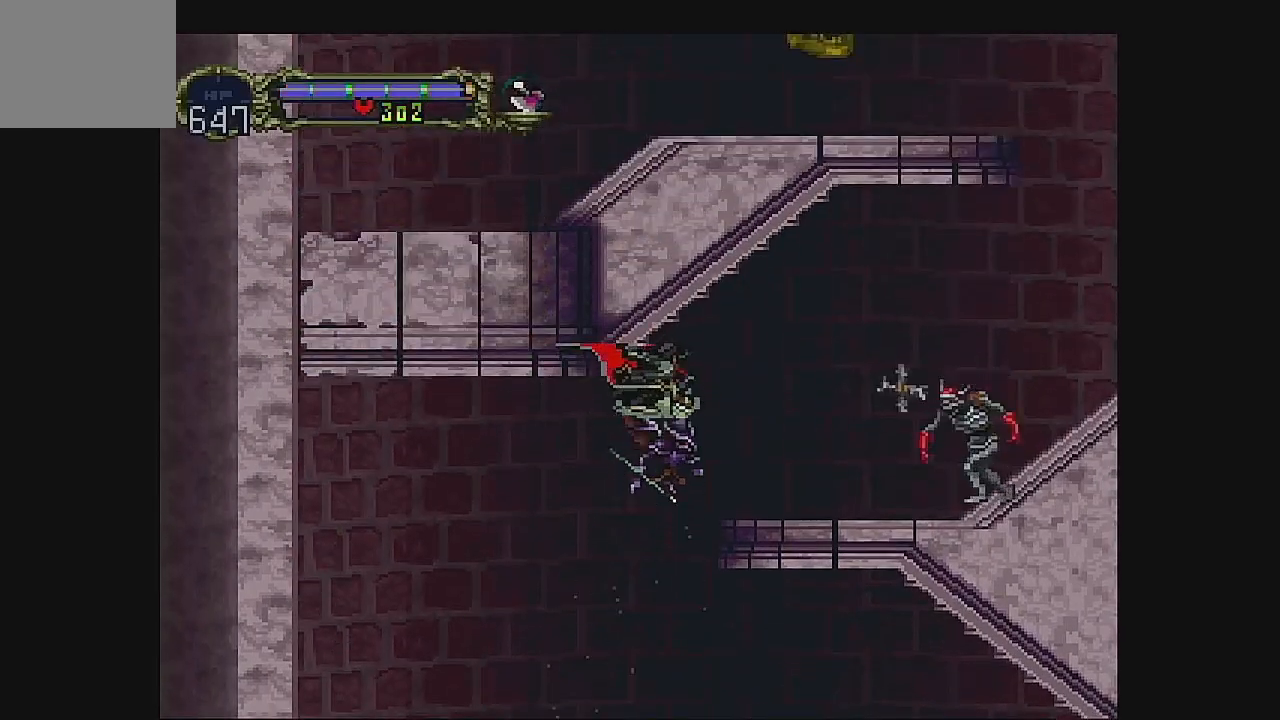
{"dt_ms": 500, "buttons": ["A", "DPAD_RIGHT"], "left_stick": "center", "events": [[167, "A", "down"], [400, "A", "up"], [433, "A", "down"]]}
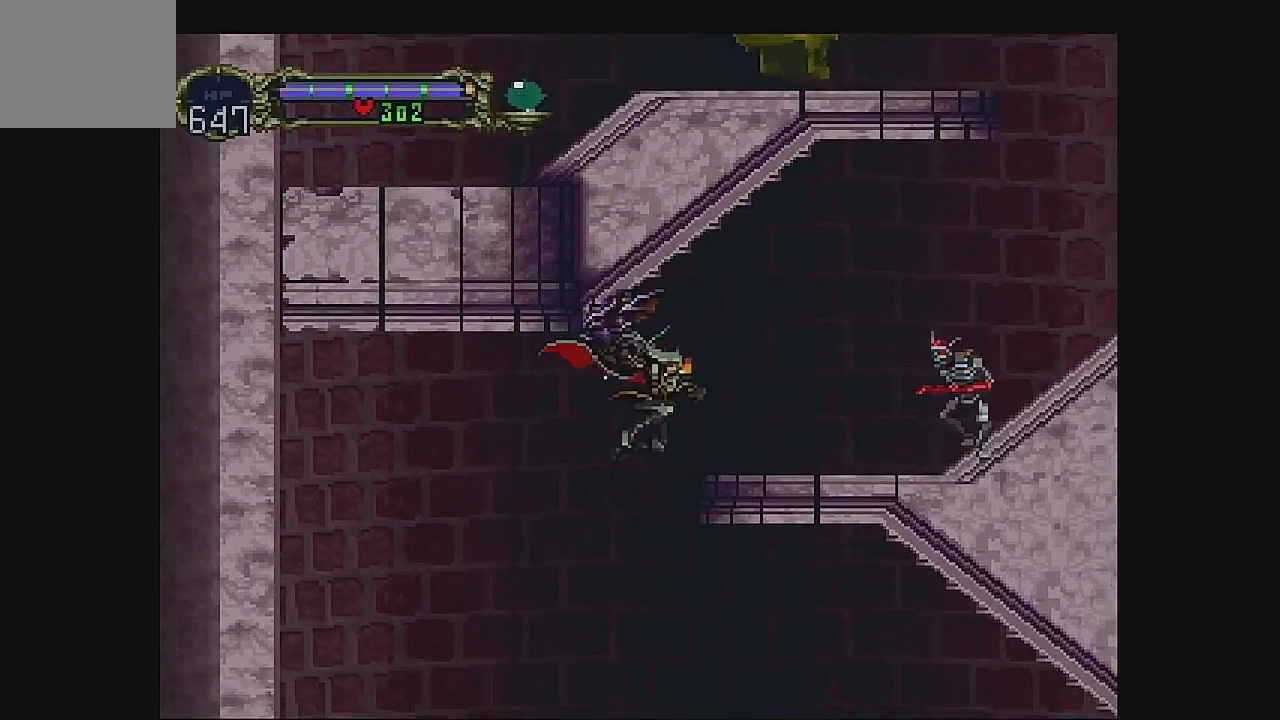
{"dt_ms": 500, "buttons": ["DPAD_RIGHT"], "left_stick": "center", "events": [[267, "A", "up"]]}
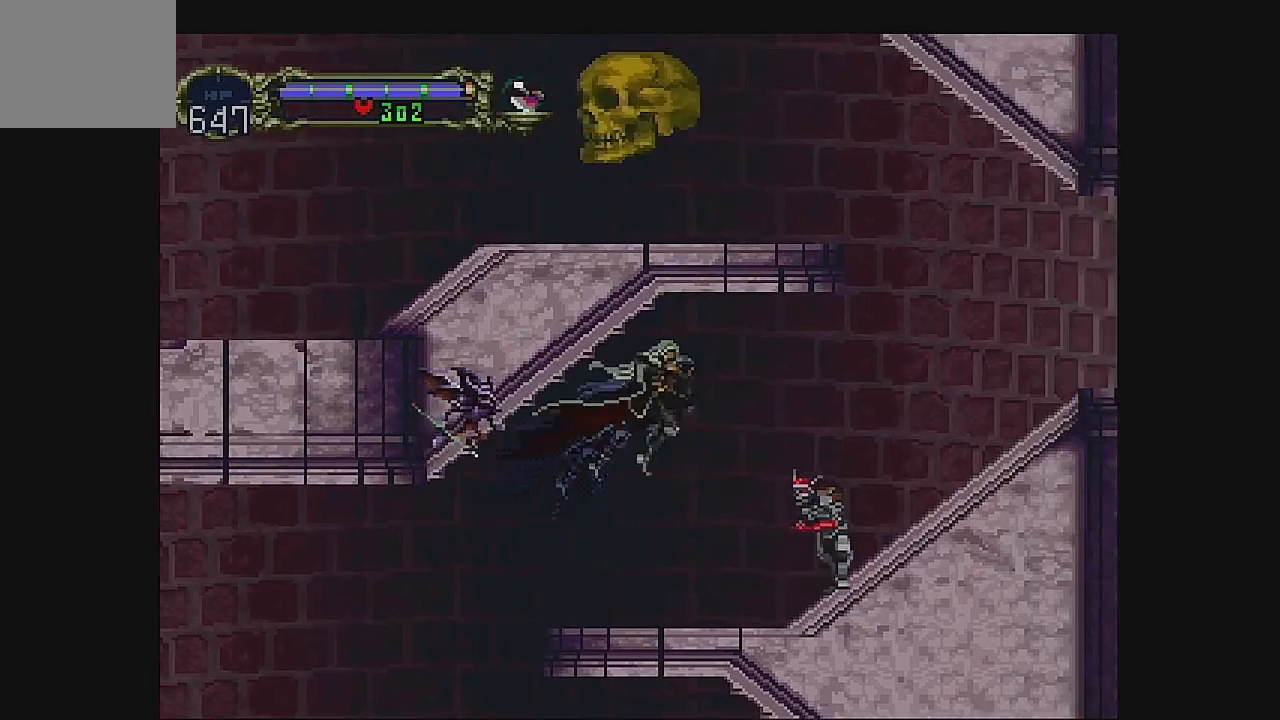
{"dt_ms": 500, "buttons": ["B", "DPAD_RIGHT"], "left_stick": "center", "events": [[133, "B", "down"], [300, "B", "up"], [333, "B", "down"]]}
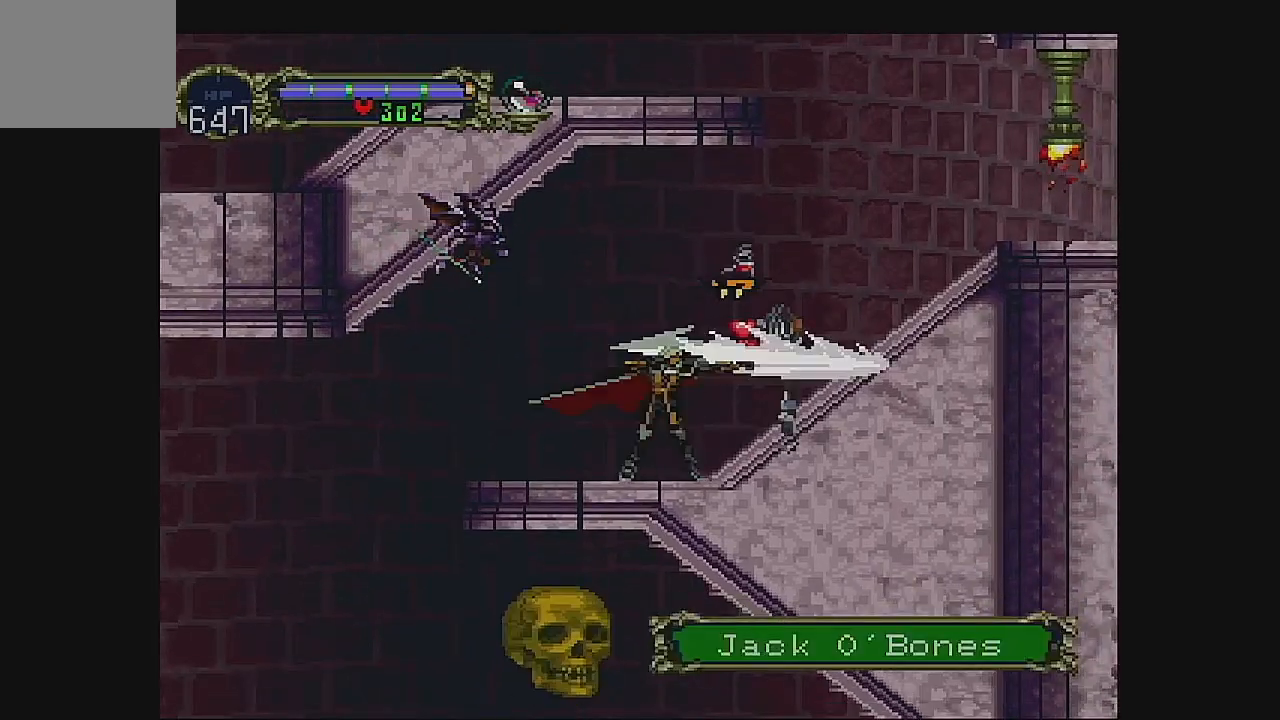
{"dt_ms": 500, "buttons": ["DPAD_RIGHT"], "left_stick": "center", "events": [[67, "B", "up"]]}
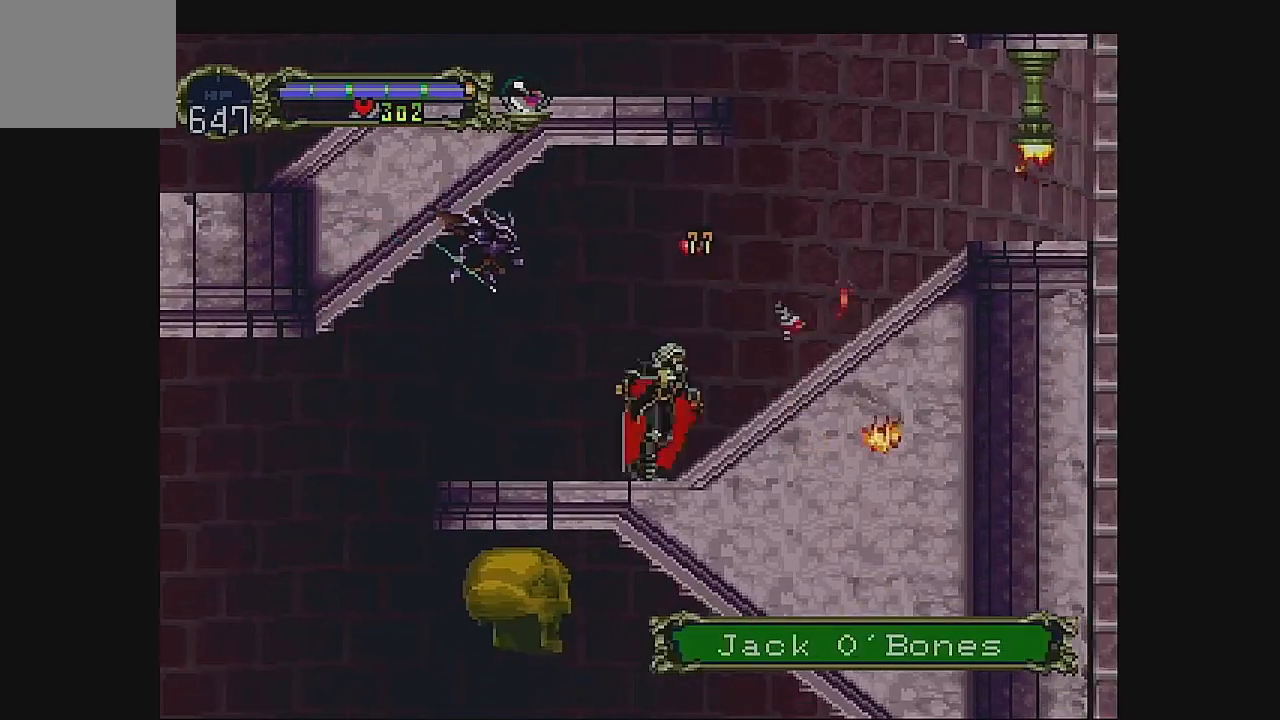
{"dt_ms": 500, "buttons": ["A", "DPAD_RIGHT"], "left_stick": "center", "events": [[167, "A", "down"], [400, "A", "up"], [467, "A", "down"]]}
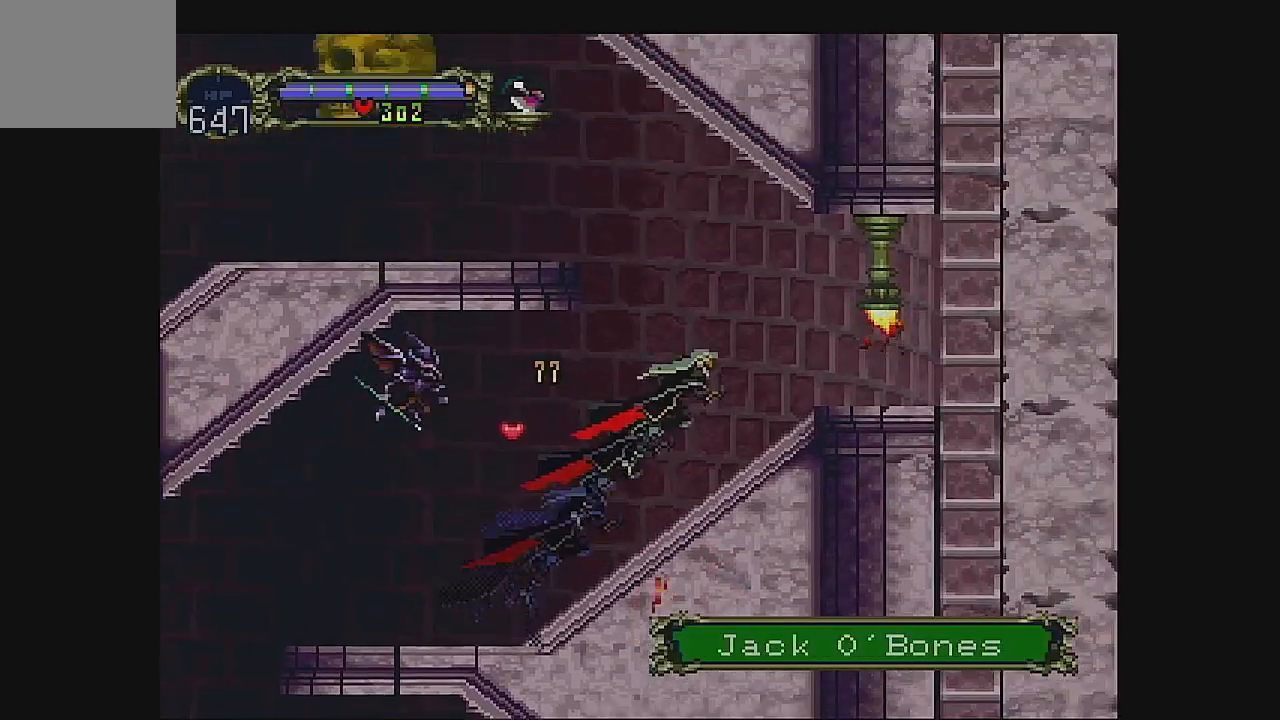
{"dt_ms": 500, "buttons": [], "left_stick": "center", "events": [[133, "A", "up"], [167, "B", "down"], [267, "DPAD_RIGHT", "up"], [367, "B", "up"]]}
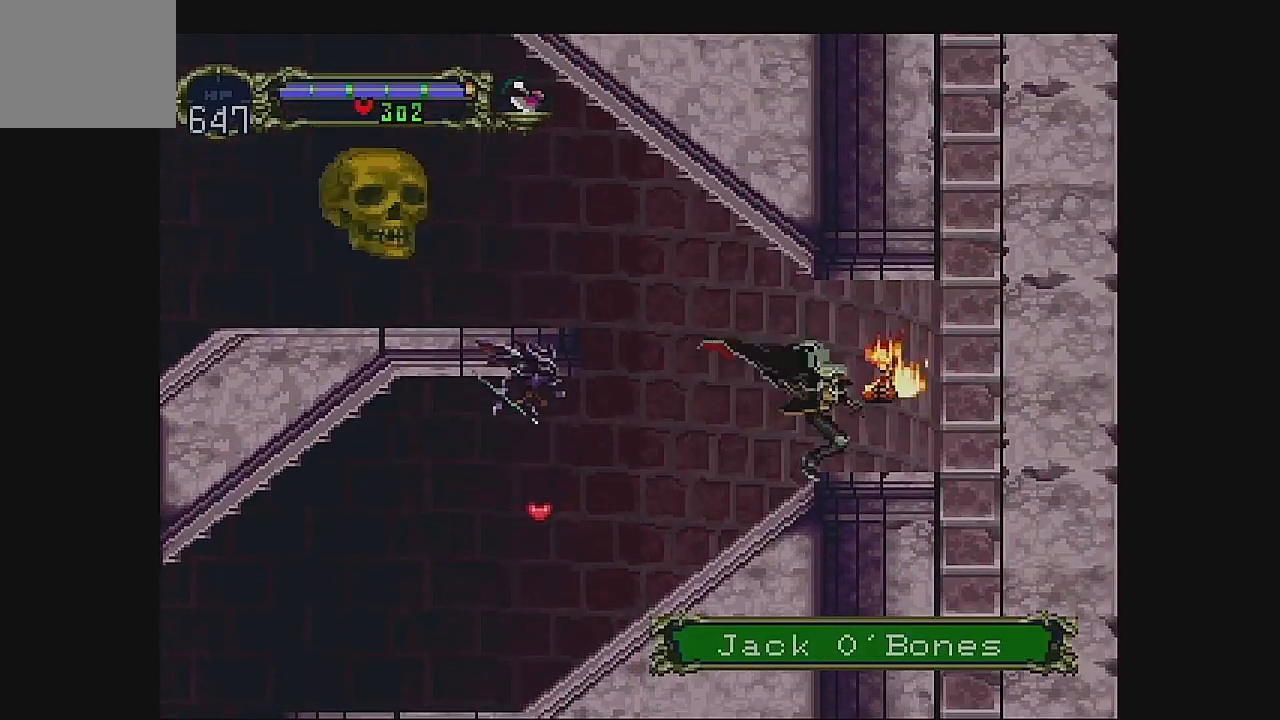
{"dt_ms": 500, "buttons": ["DPAD_RIGHT"], "left_stick": "center", "events": [[300, "DPAD_RIGHT", "down"]]}